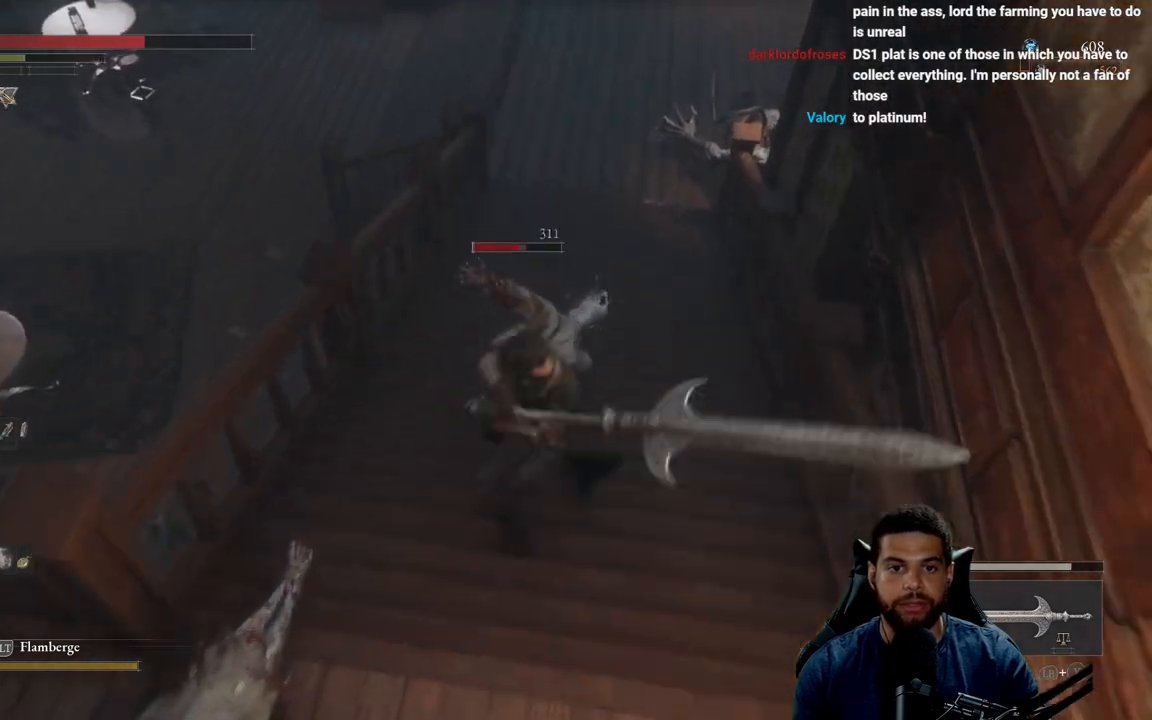
Gameplay with a controller (Xbox layout); each line is a JSON object with the inputs held at the frame after it. "events" lists button and stick changes between this image and that frame as [ms after this image, input, new state], when the widget could be followed in between.
{"buttons": [], "left_stick": "up-right", "right_stick": "center", "events": [[333, "left_stick", "up-right"]]}
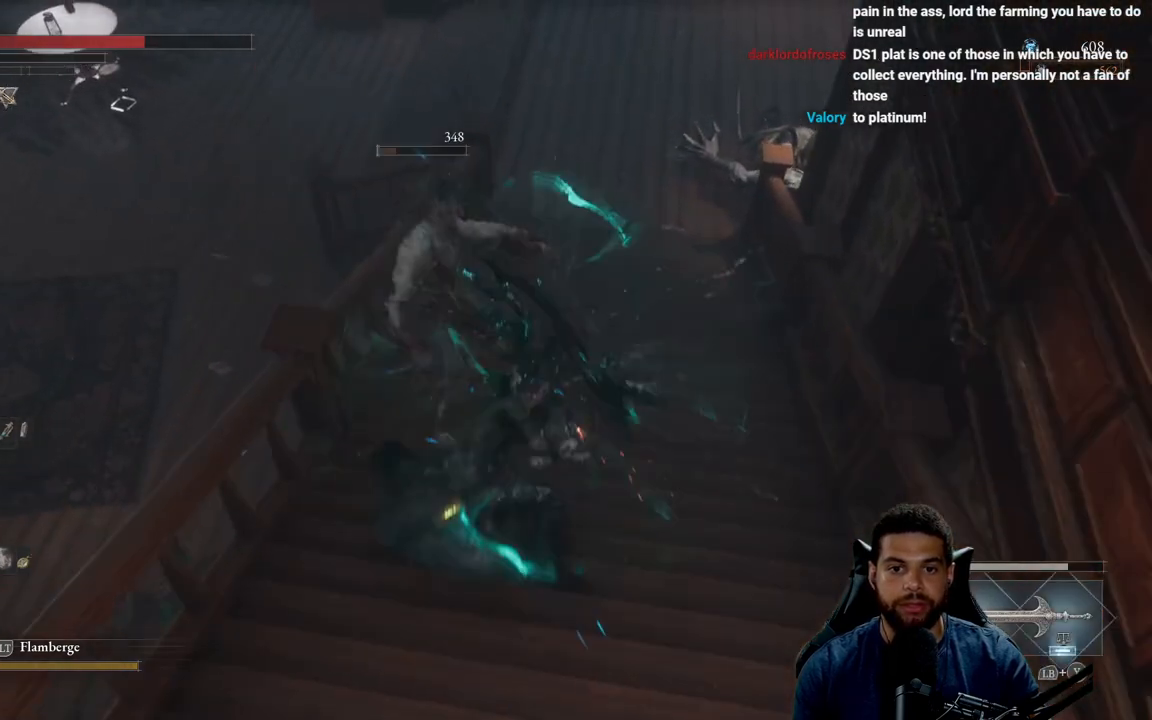
{"buttons": [], "left_stick": "up-right", "right_stick": "center", "events": [[83, "left_stick", "center"], [467, "left_stick", "up-right"]]}
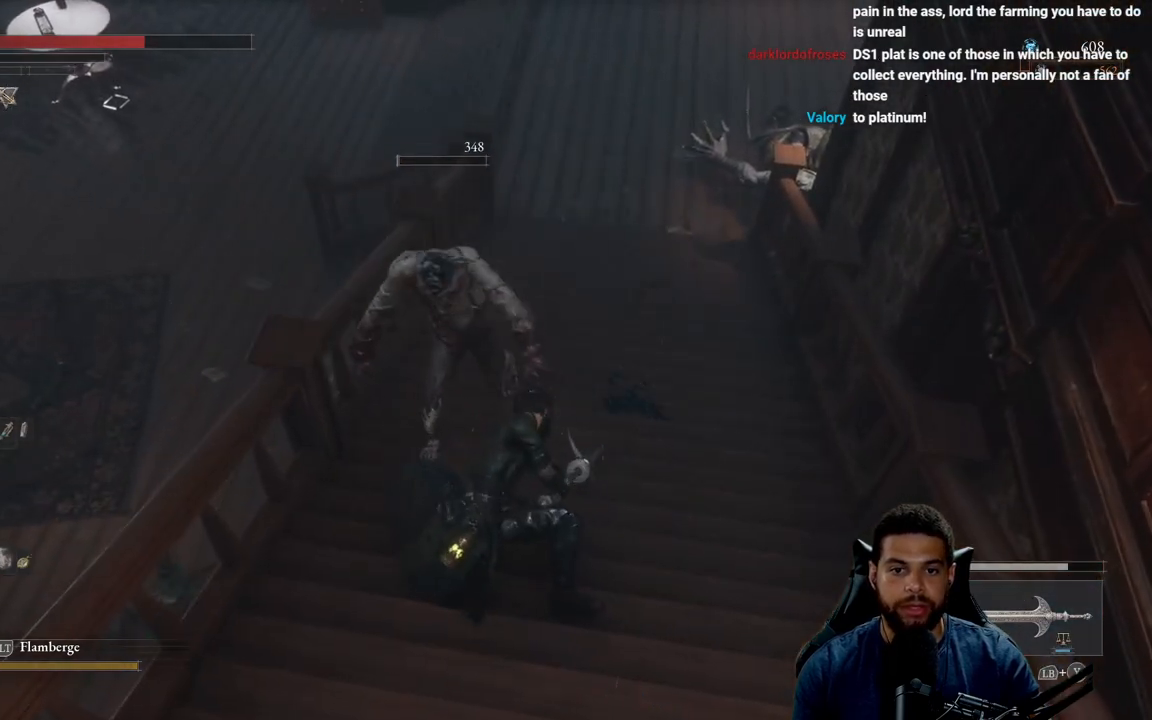
{"buttons": [], "left_stick": "up", "right_stick": "center", "events": [[50, "left_stick", "up"], [267, "right_stick", "up-left"], [433, "right_stick", "center"]]}
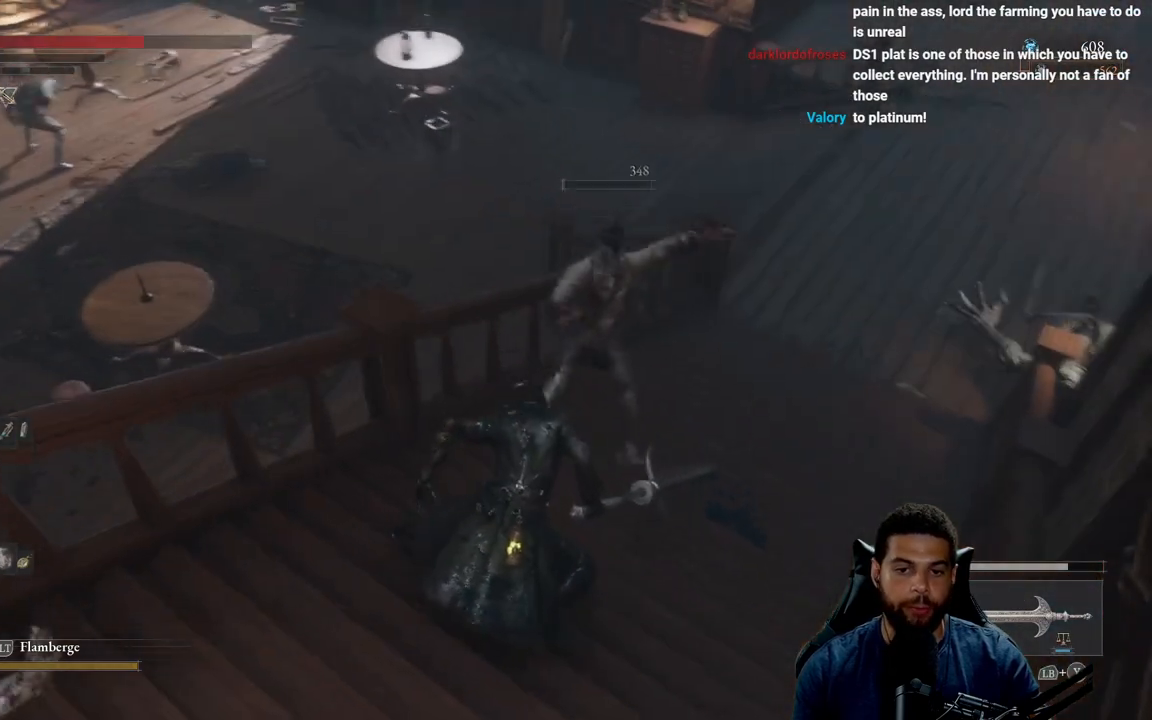
{"buttons": [], "left_stick": "up-right", "right_stick": "center", "events": [[133, "left_stick", "up-right"]]}
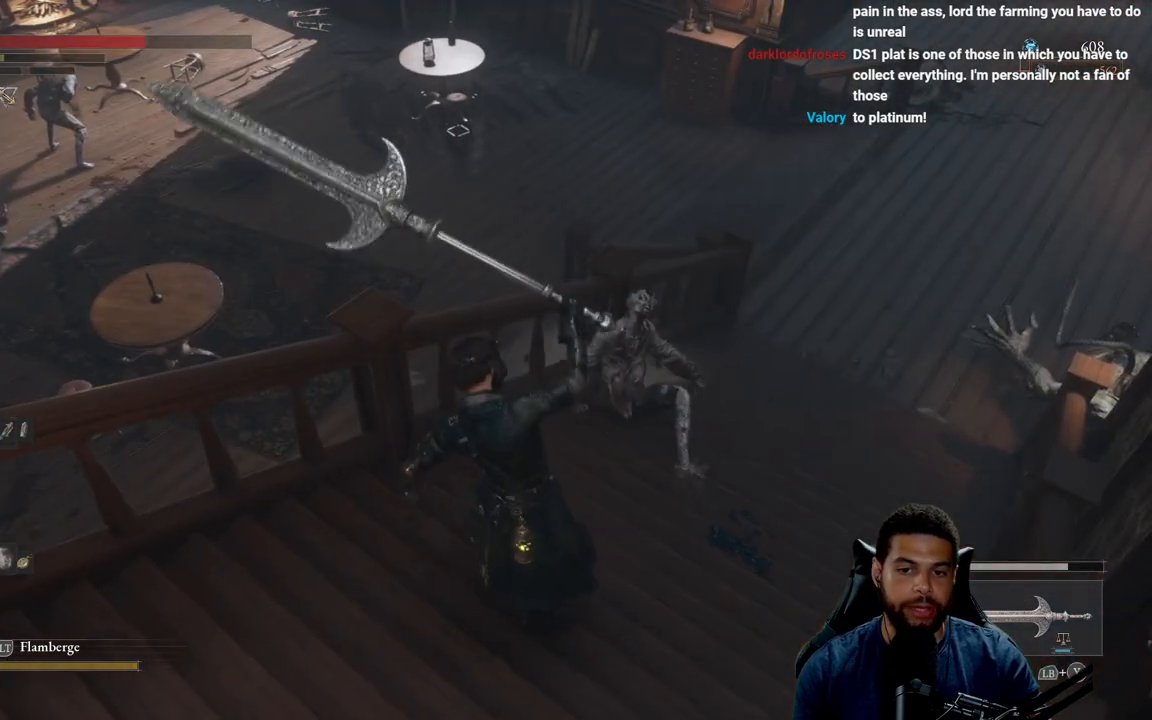
{"buttons": ["A"], "left_stick": "up-right", "right_stick": "center", "events": [[467, "A", "down"]]}
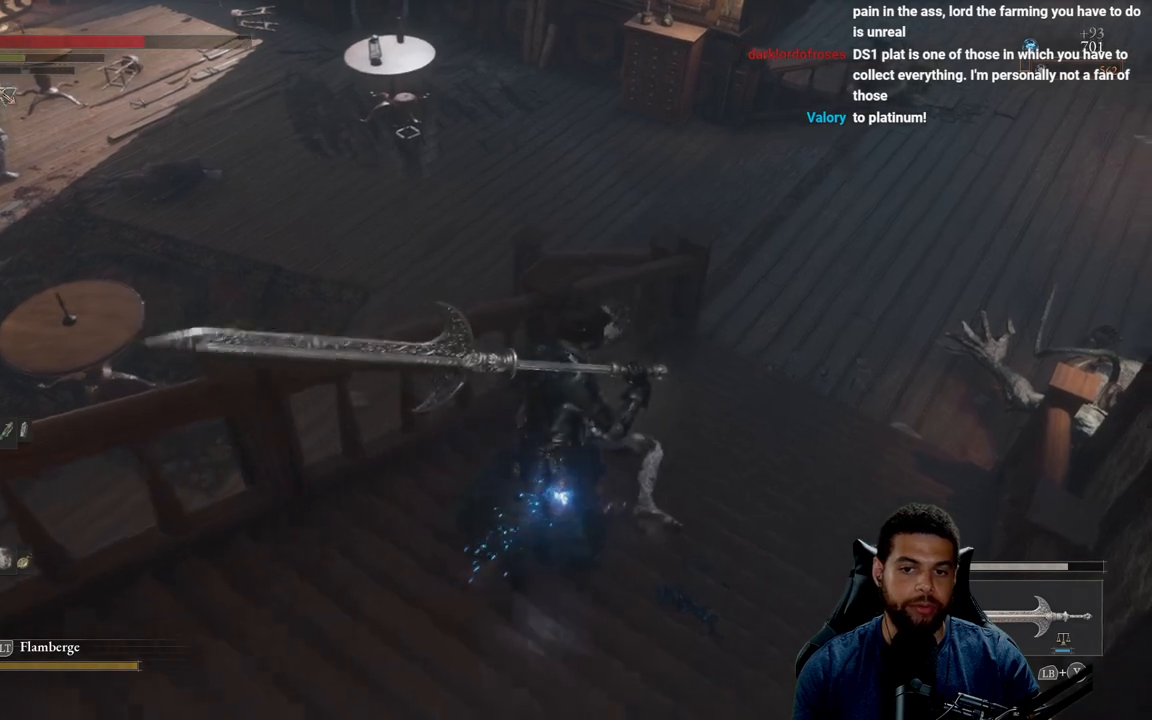
{"buttons": [], "left_stick": "up-right", "right_stick": "left", "events": [[83, "A", "up"], [167, "A", "down"], [250, "A", "up"], [417, "right_stick", "left"]]}
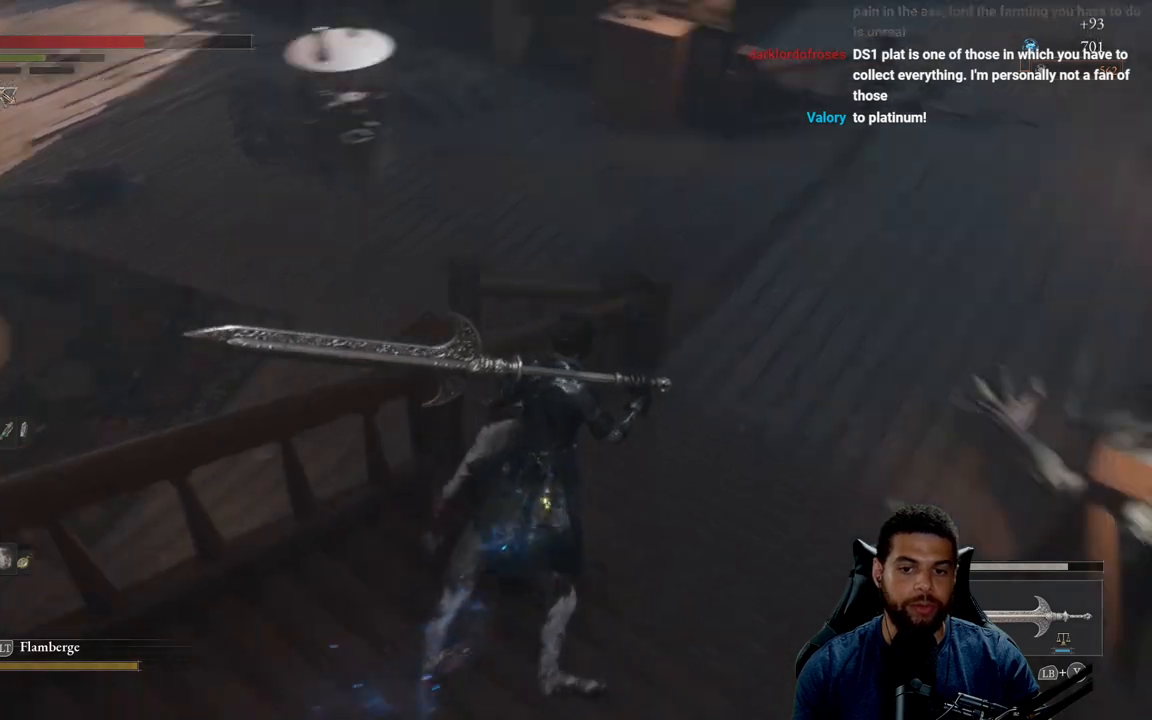
{"buttons": [], "left_stick": "right", "right_stick": "up-left", "events": [[200, "right_stick", "center"], [300, "left_stick", "right"], [417, "right_stick", "up-left"]]}
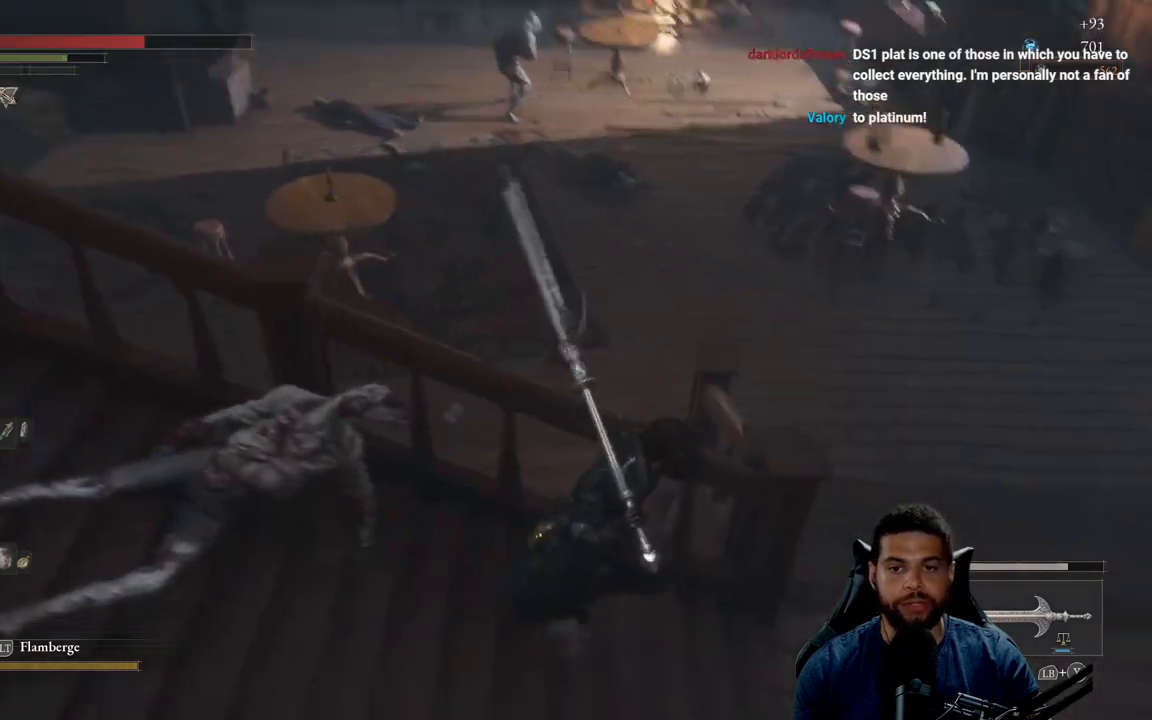
{"buttons": [], "left_stick": "up-right", "right_stick": "center", "events": [[67, "right_stick", "center"], [317, "right_stick", "up-left"], [417, "right_stick", "center"], [500, "left_stick", "up-right"]]}
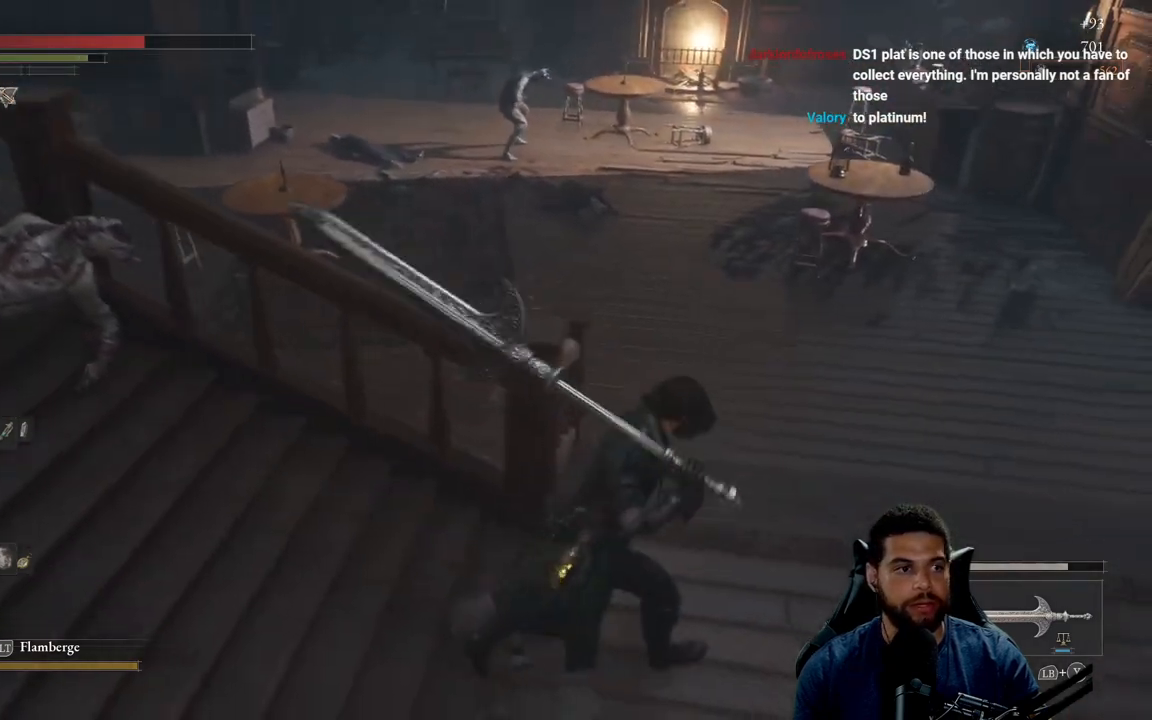
{"buttons": [], "left_stick": "up", "right_stick": "center", "events": [[300, "left_stick", "up"]]}
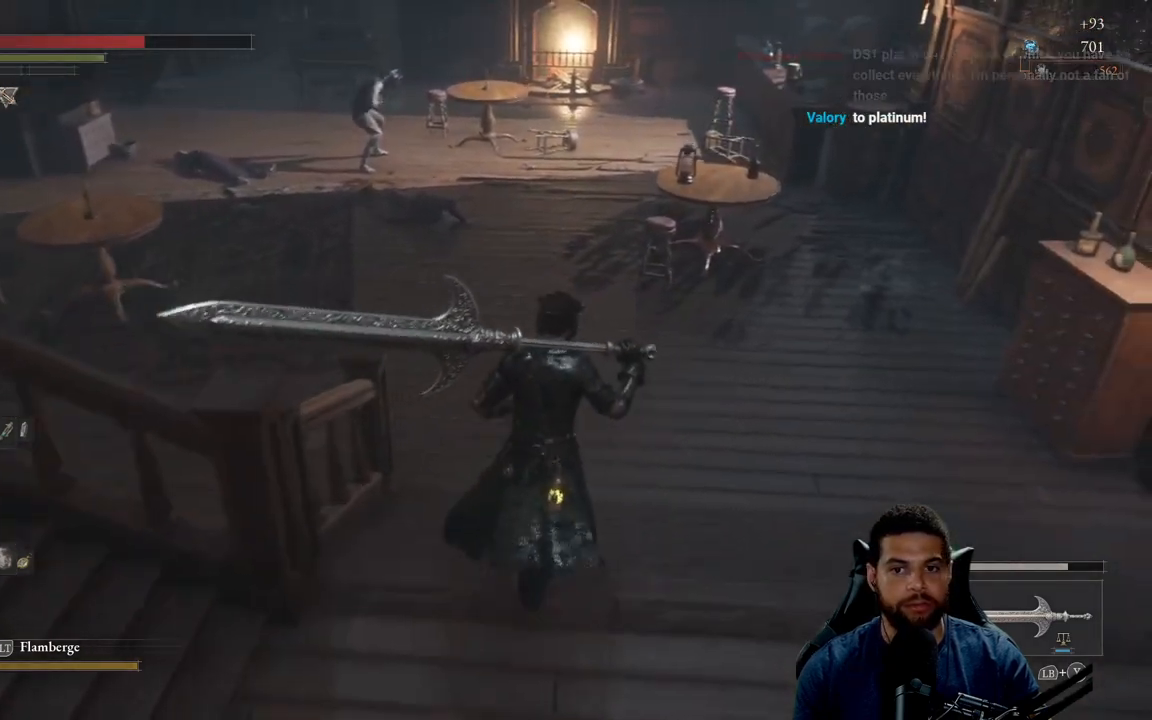
{"buttons": [], "left_stick": "center", "right_stick": "center", "events": [[83, "left_stick", "center"]]}
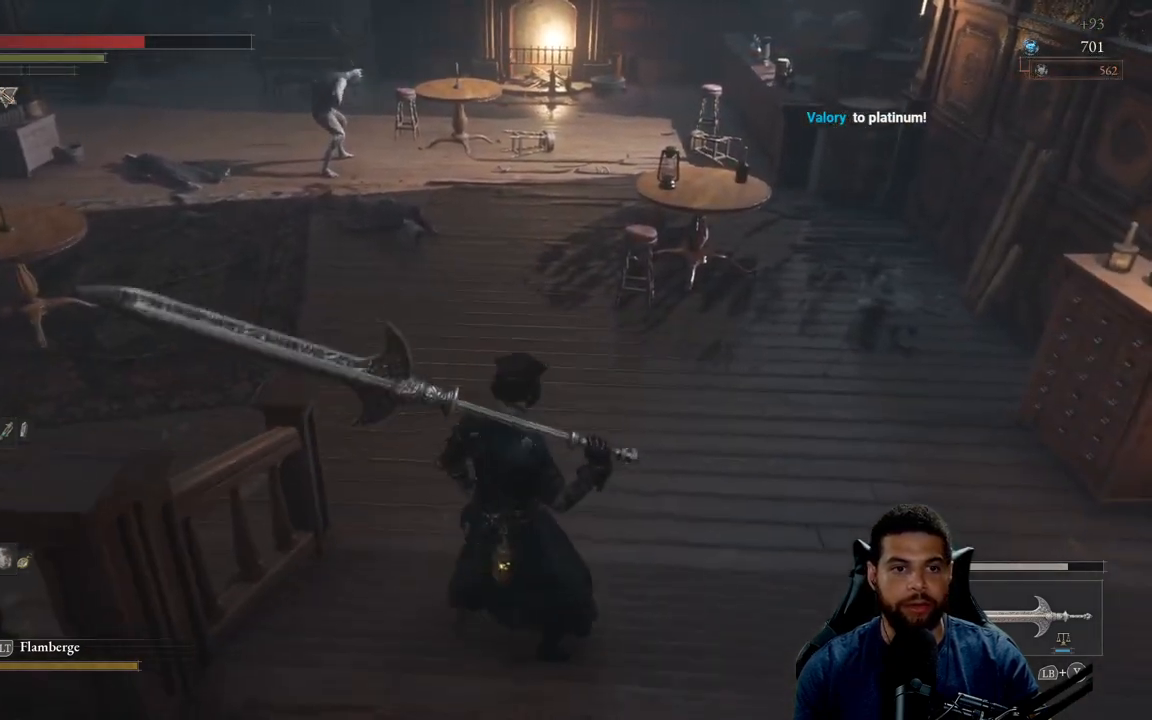
{"buttons": [], "left_stick": "center", "right_stick": "center", "events": []}
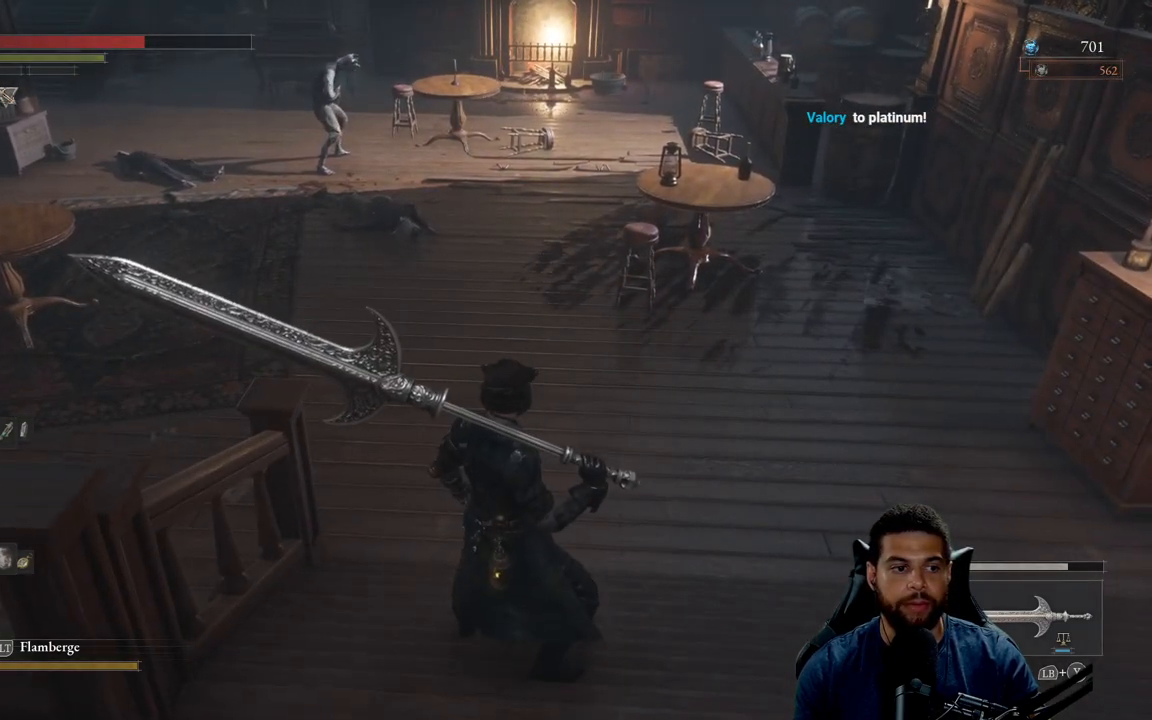
{"buttons": [], "left_stick": "center", "right_stick": "center", "events": []}
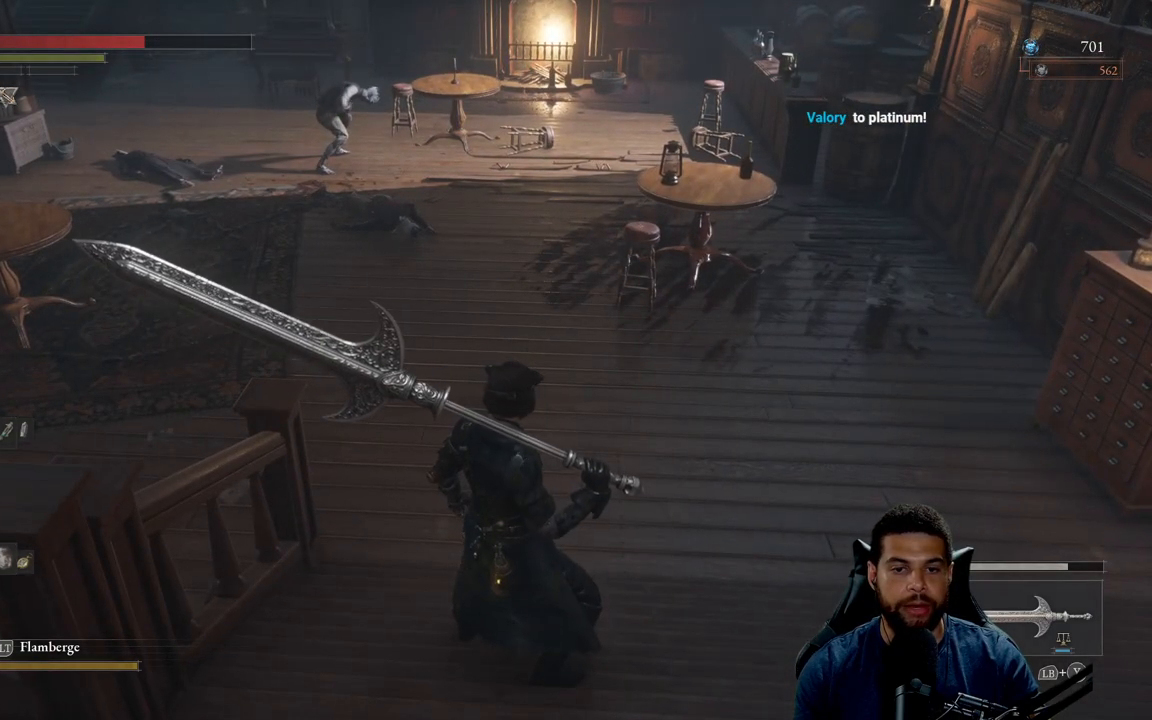
{"buttons": [], "left_stick": "up-right", "right_stick": "up-left", "events": [[267, "right_stick", "up-left"], [350, "left_stick", "up-right"]]}
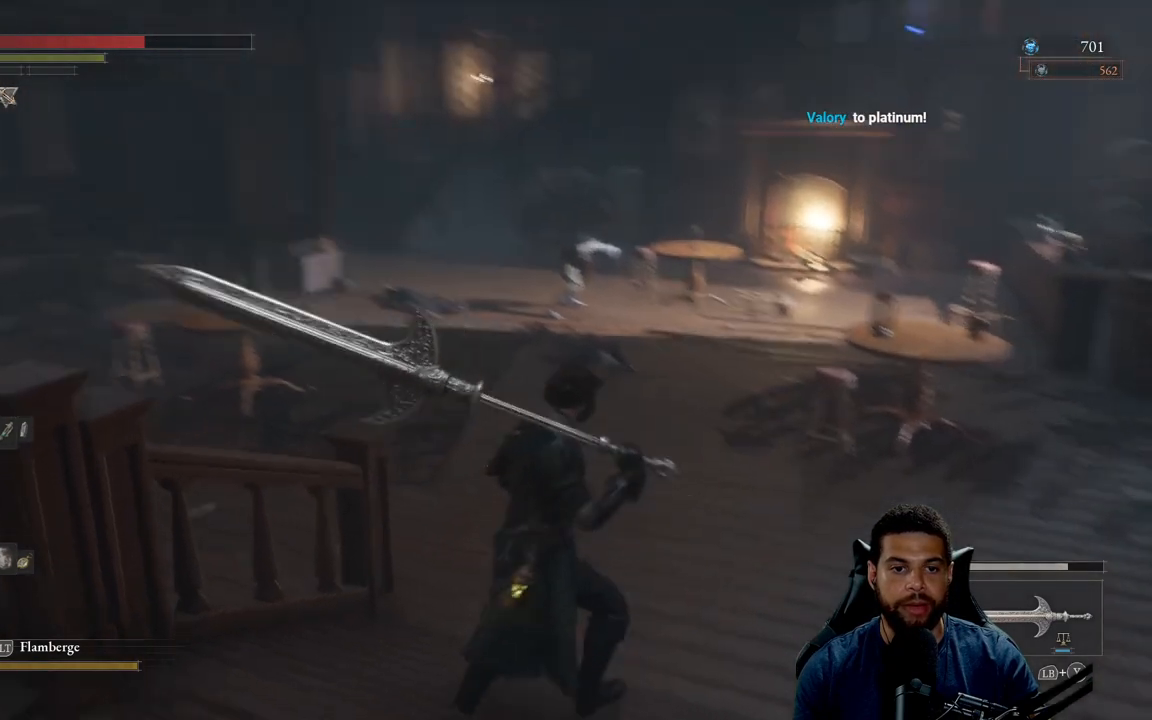
{"buttons": [], "left_stick": "up-right", "right_stick": "center", "events": [[17, "right_stick", "left"], [367, "right_stick", "center"]]}
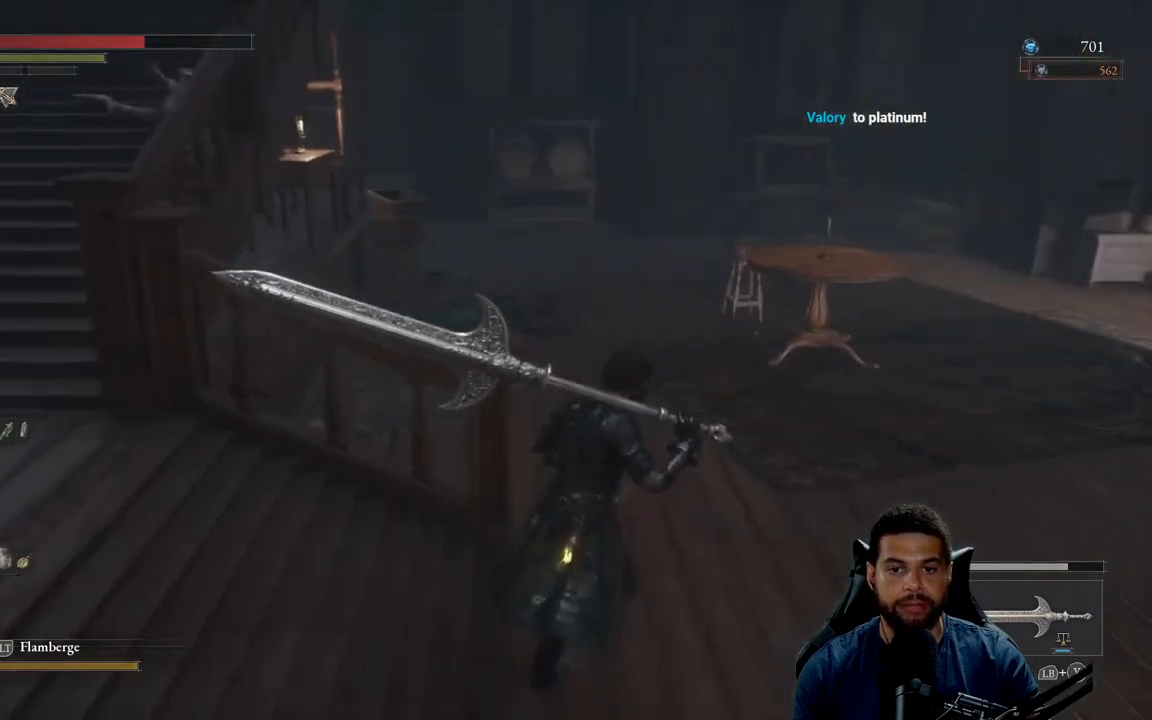
{"buttons": [], "left_stick": "up", "right_stick": "right", "events": [[133, "left_stick", "up"], [467, "right_stick", "right"]]}
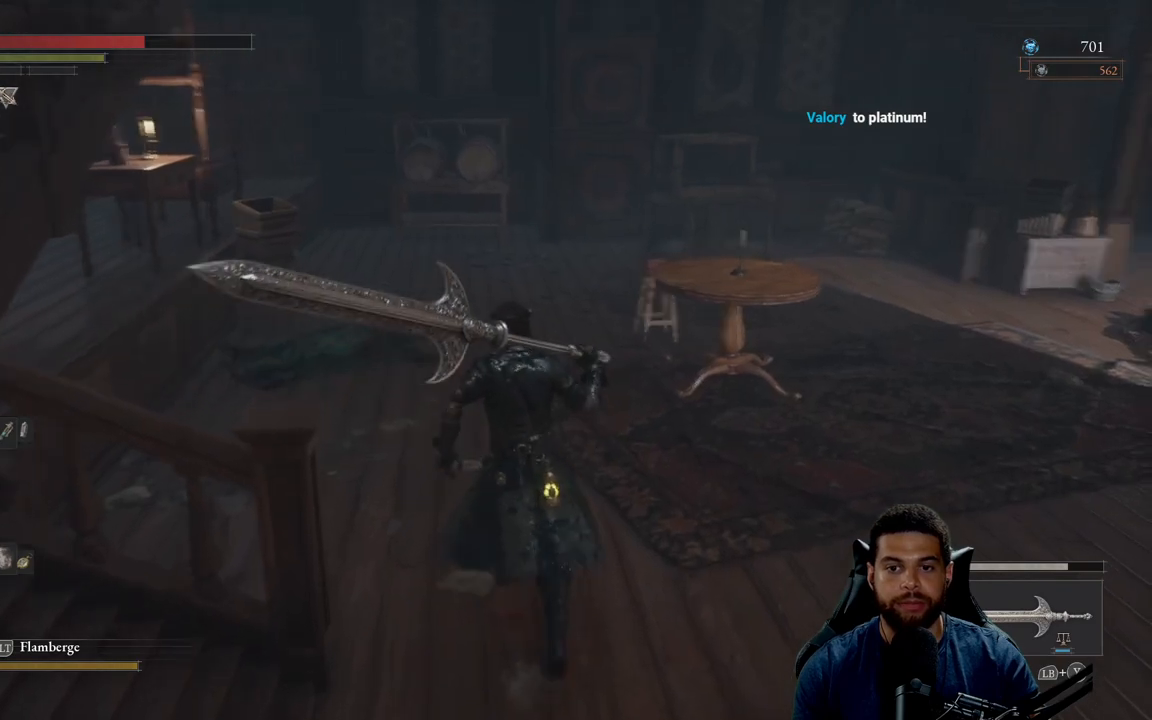
{"buttons": ["B"], "left_stick": "up", "right_stick": "center", "events": [[50, "right_stick", "center"], [150, "B", "down"]]}
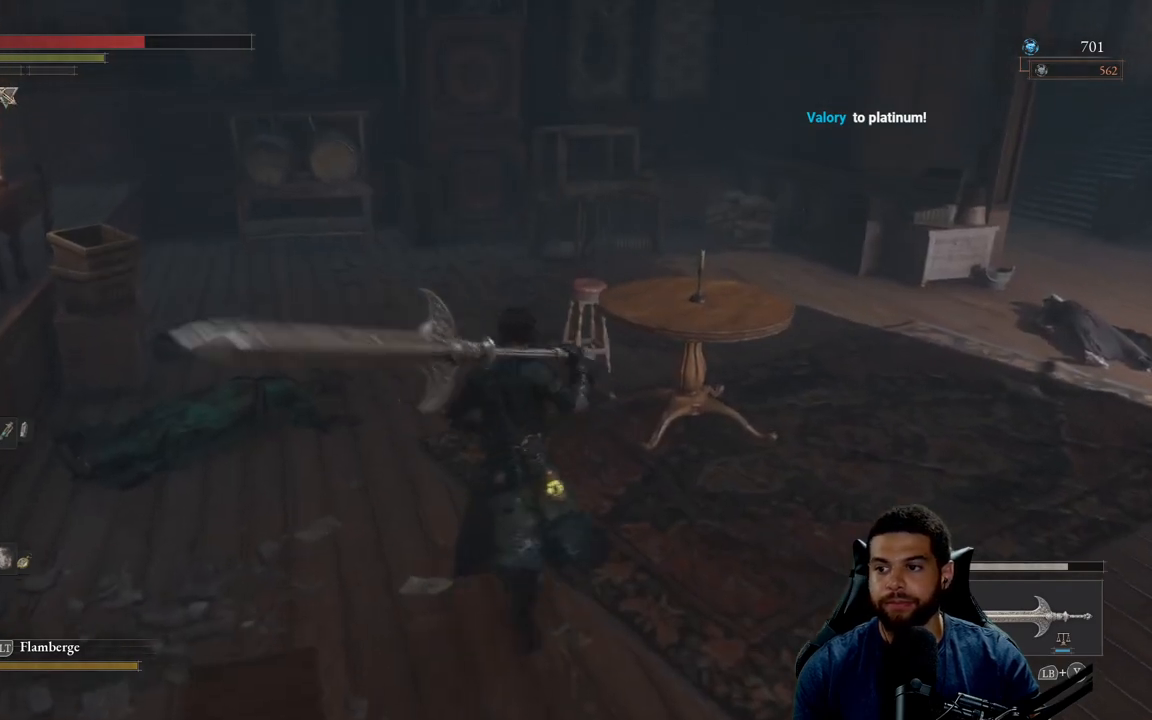
{"buttons": ["B"], "left_stick": "left", "right_stick": "center", "events": [[67, "left_stick", "up-left"], [83, "right_stick", "right"], [333, "left_stick", "left"], [467, "right_stick", "center"]]}
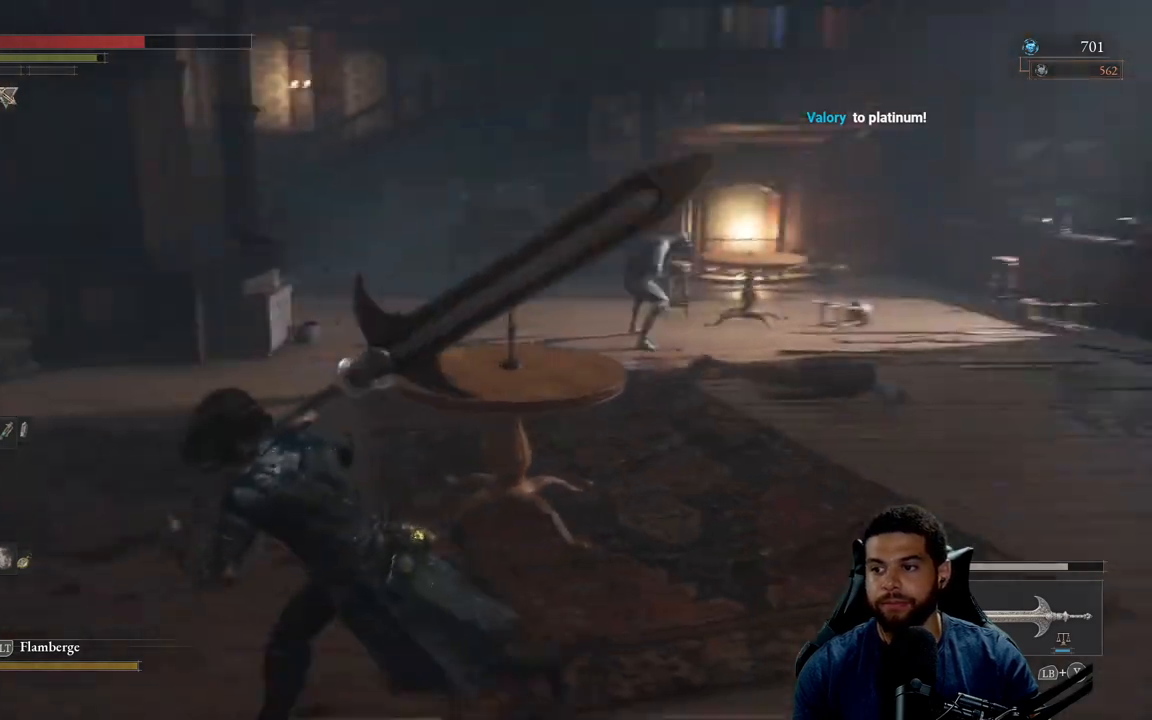
{"buttons": [], "left_stick": "up-left", "right_stick": "center", "events": [[183, "right_stick", "right"], [317, "right_stick", "center"], [500, "B", "up"], [500, "left_stick", "up-left"]]}
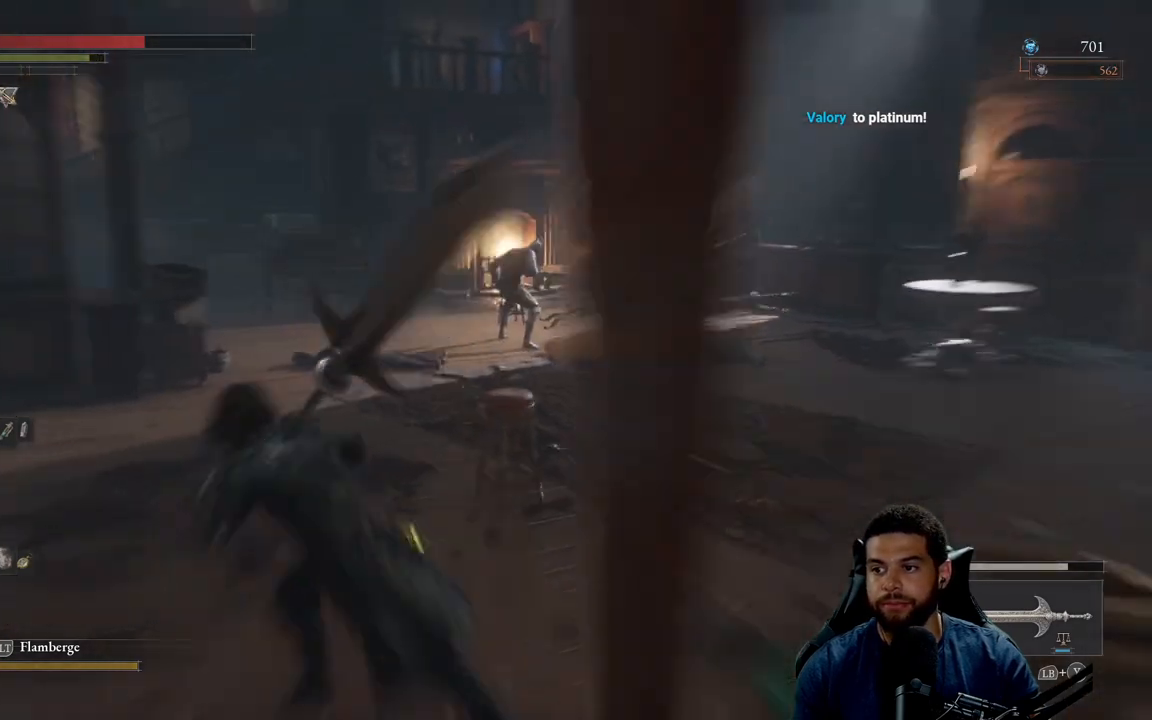
{"buttons": [], "left_stick": "down-left", "right_stick": "right", "events": [[133, "left_stick", "up"], [233, "left_stick", "up-right"], [367, "right_stick", "right"], [433, "left_stick", "down-right"], [500, "left_stick", "down-left"]]}
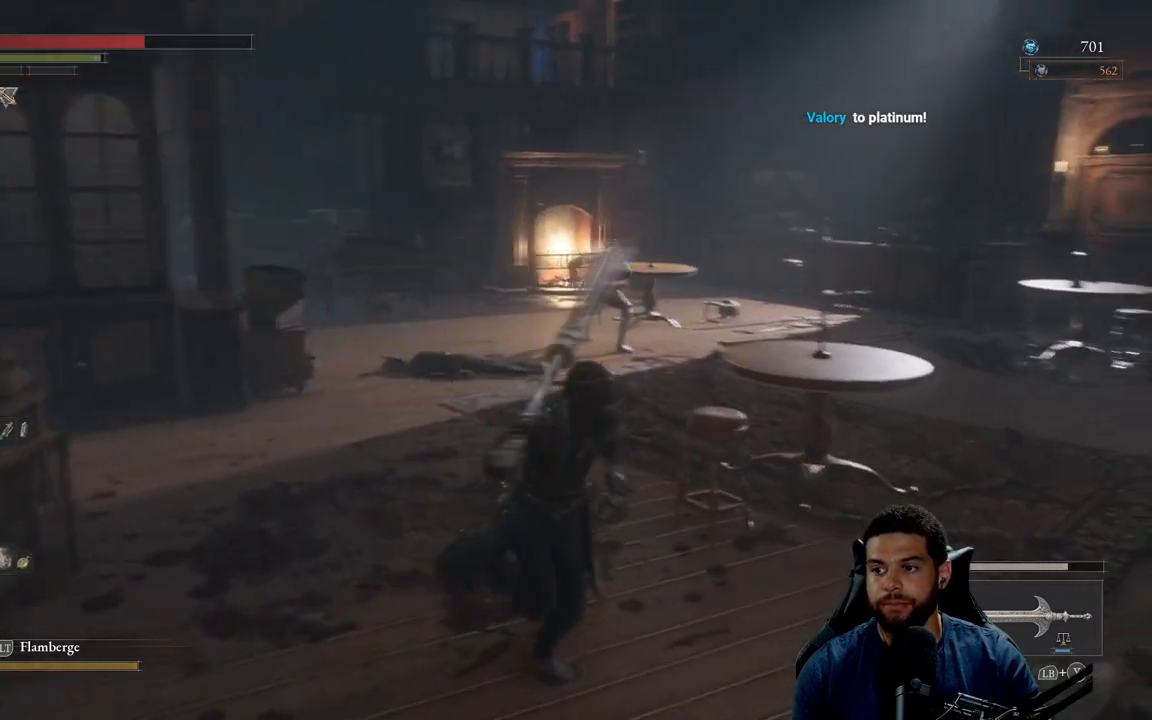
{"buttons": [], "left_stick": "center", "right_stick": "down-right", "events": [[50, "right_stick", "center"], [133, "left_stick", "up-left"], [300, "left_stick", "center"], [300, "right_stick", "down-right"]]}
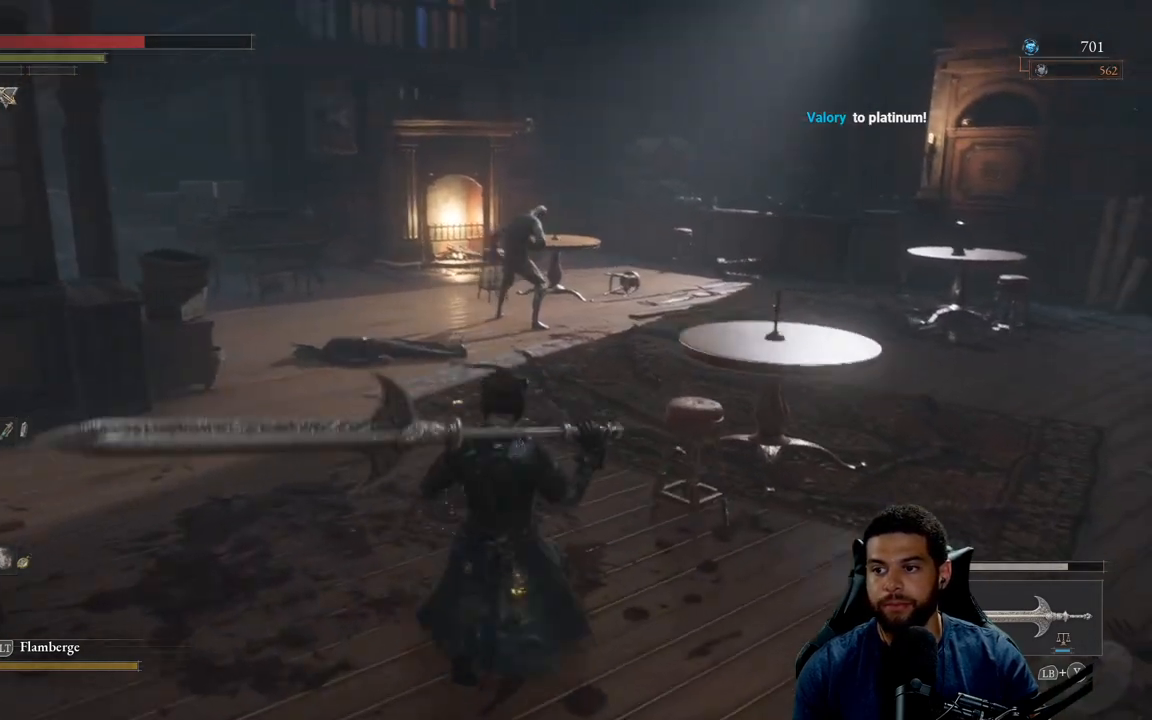
{"buttons": [], "left_stick": "center", "right_stick": "center", "events": [[100, "right_stick", "center"]]}
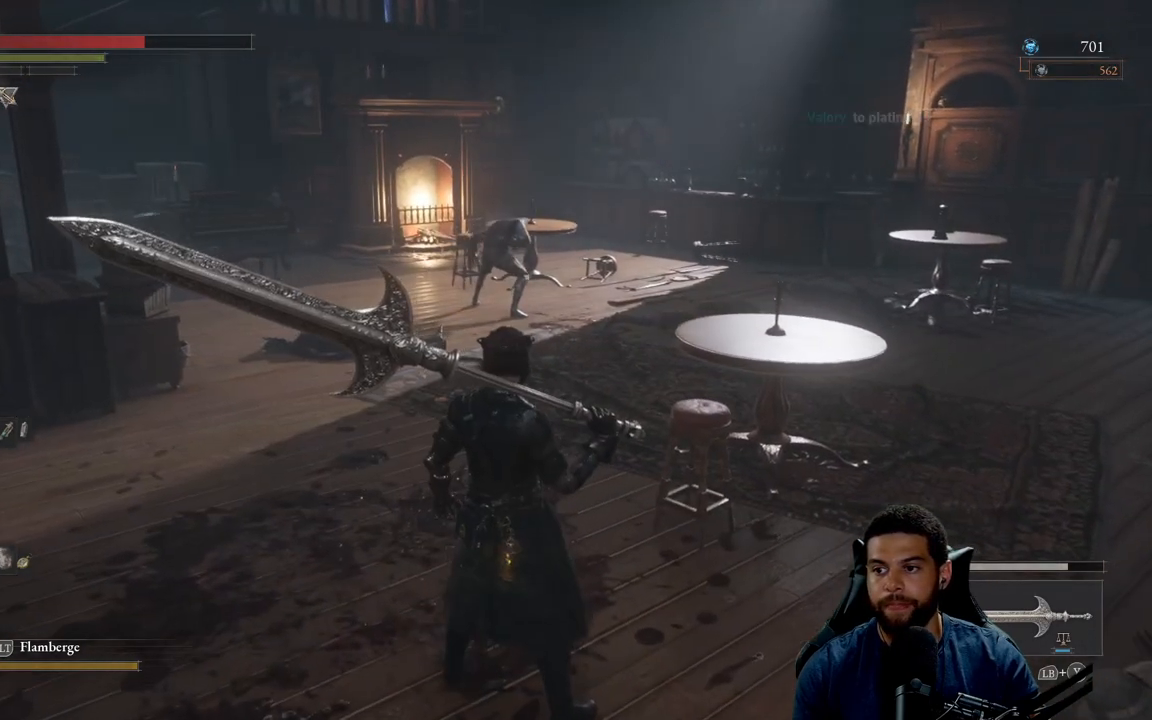
{"buttons": [], "left_stick": "up", "right_stick": "down", "events": [[467, "right_stick", "down"], [500, "left_stick", "up"]]}
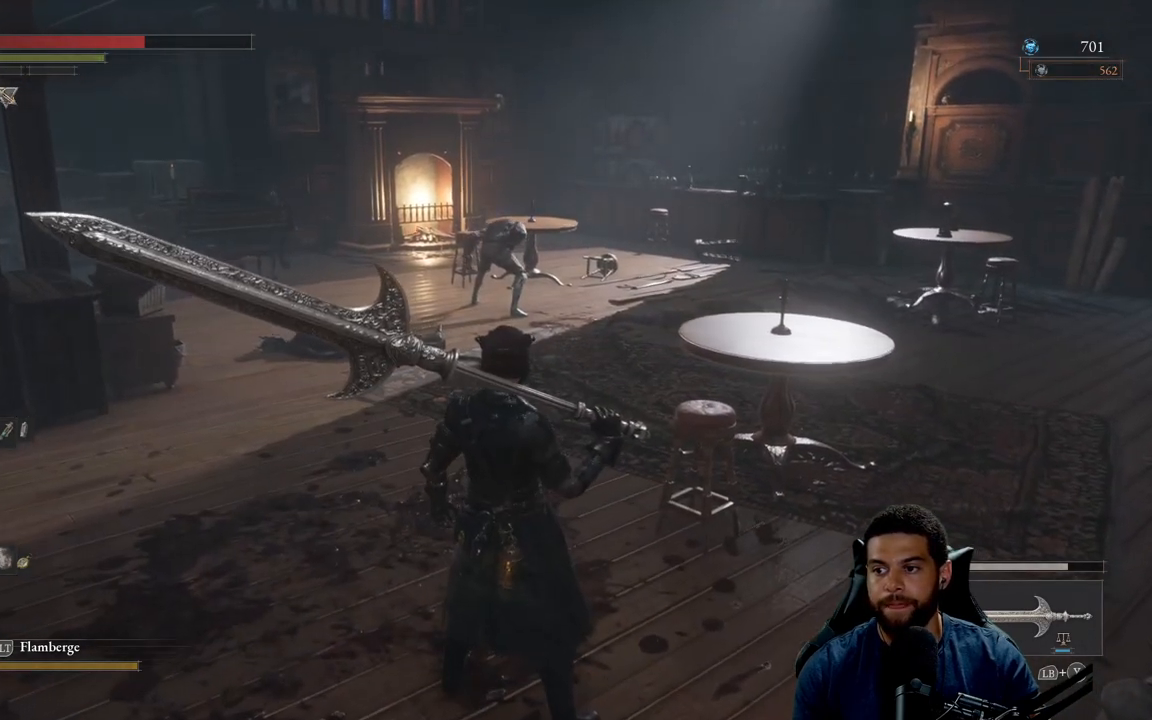
{"buttons": [], "left_stick": "center", "right_stick": "center", "events": [[133, "right_stick", "center"], [333, "left_stick", "center"]]}
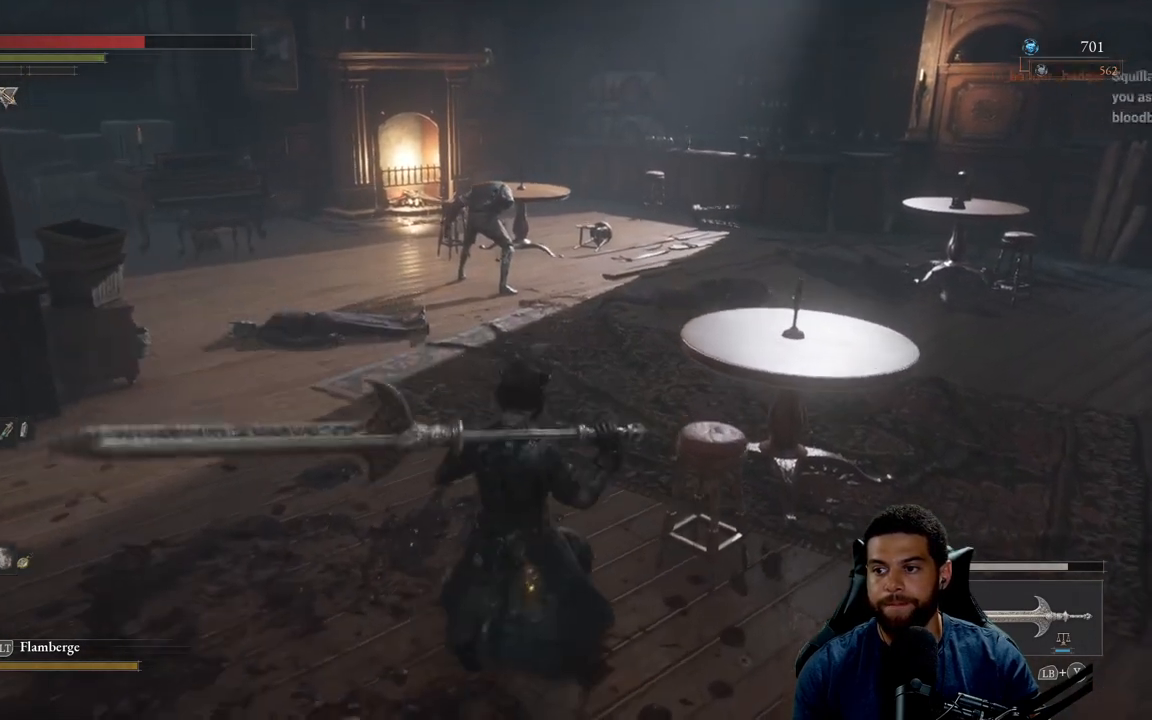
{"buttons": [], "left_stick": "center", "right_stick": "center", "events": []}
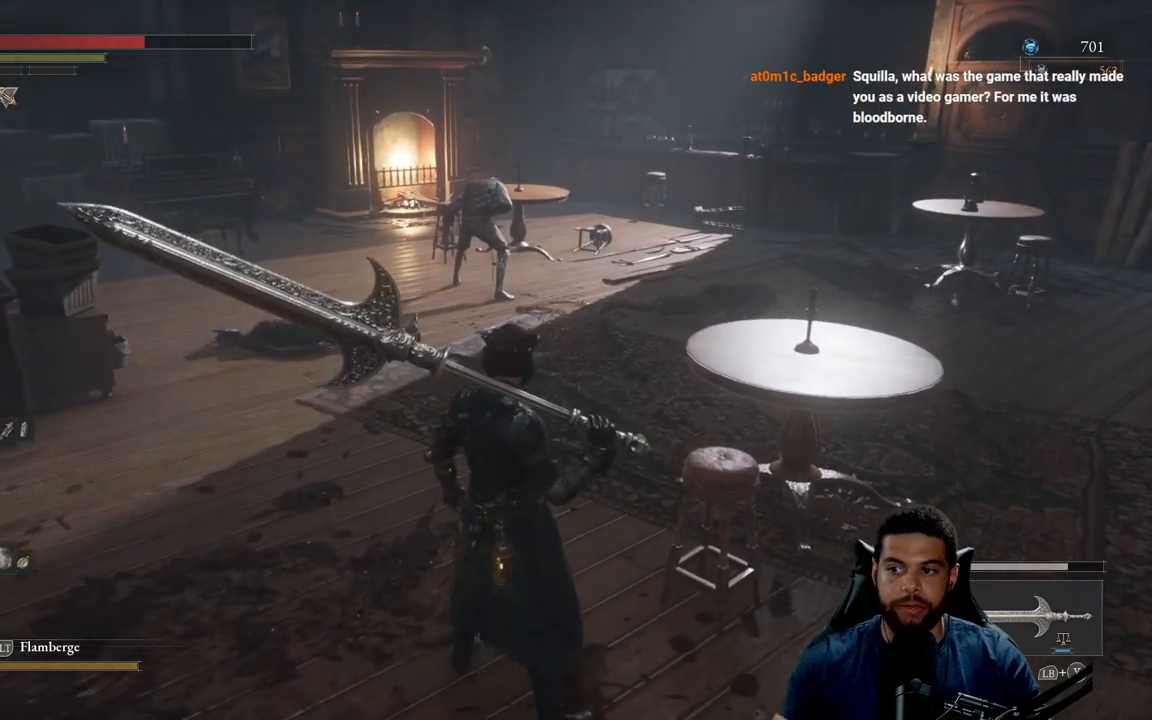
{"buttons": [], "left_stick": "center", "right_stick": "center", "events": []}
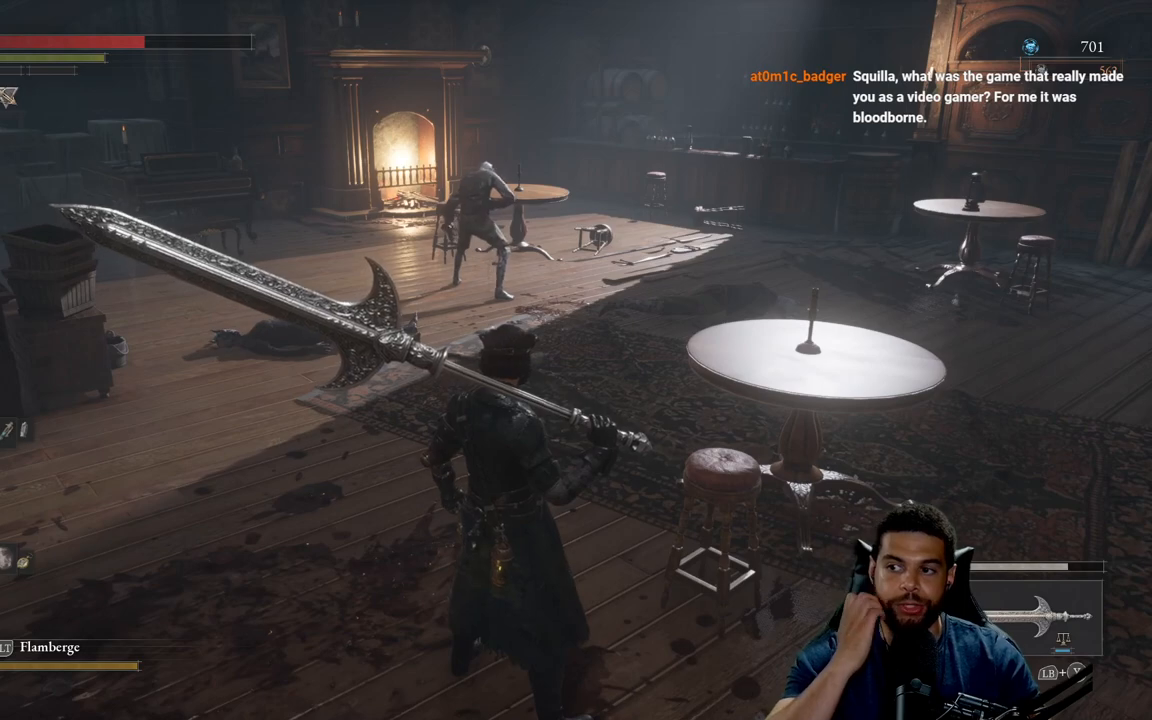
{"buttons": [], "left_stick": "center", "right_stick": "center", "events": []}
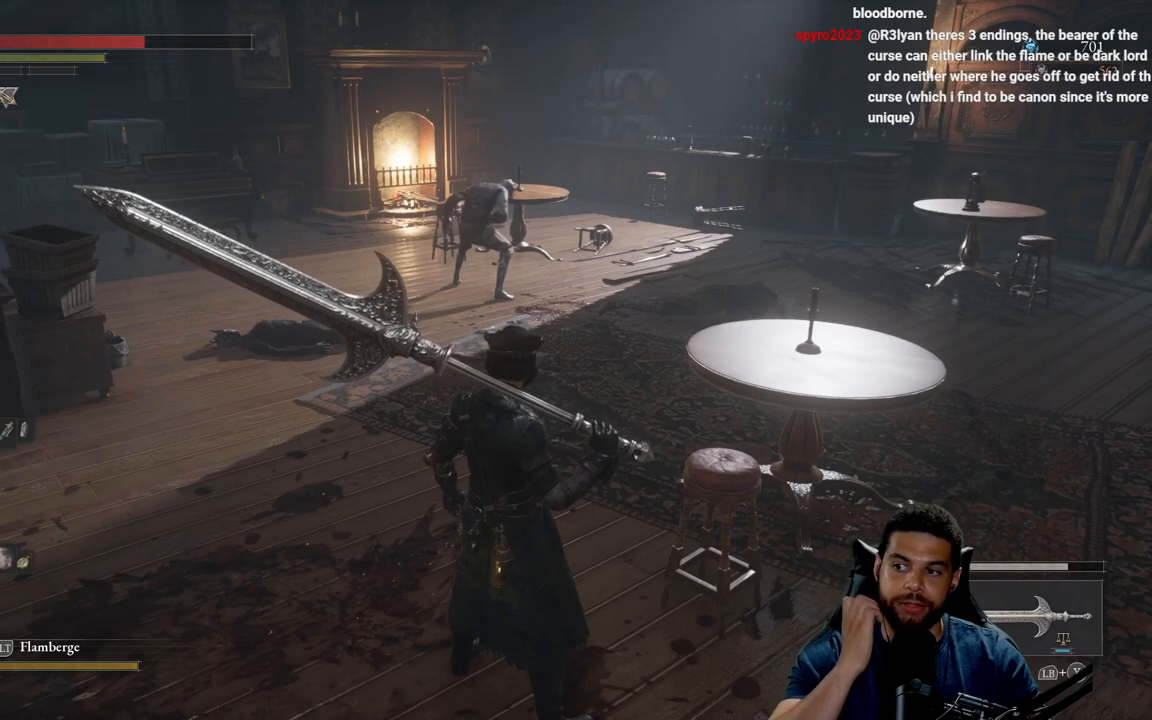
{"buttons": [], "left_stick": "center", "right_stick": "center", "events": []}
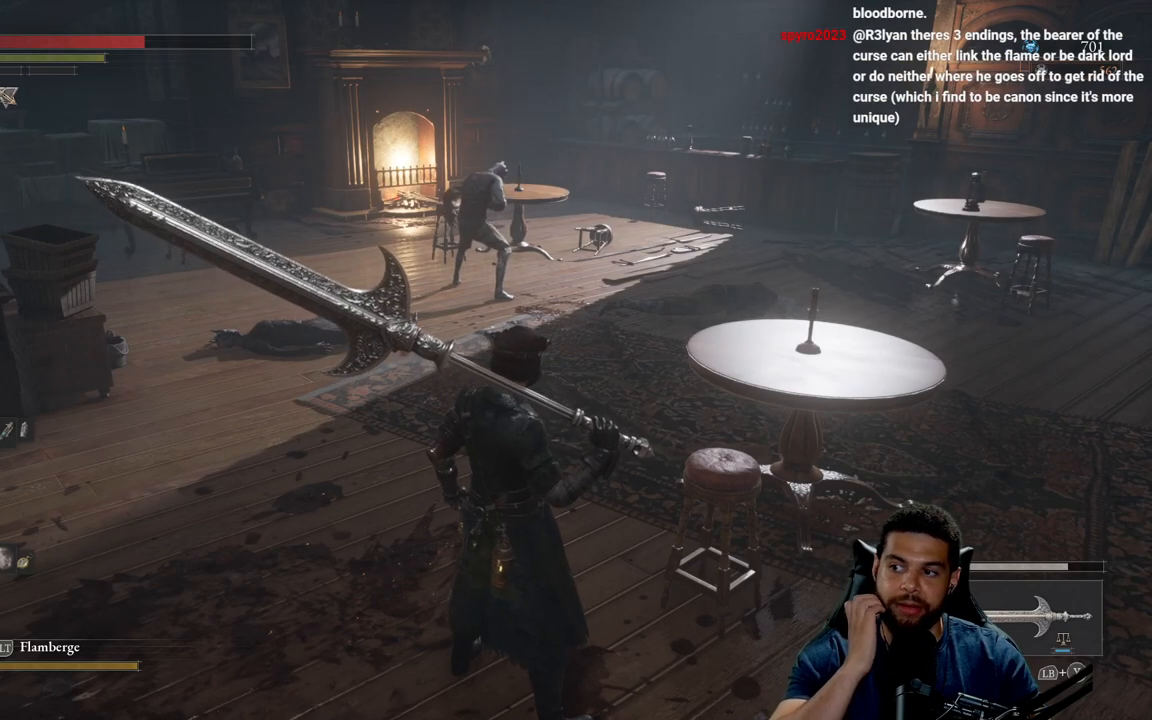
{"buttons": [], "left_stick": "center", "right_stick": "center", "events": []}
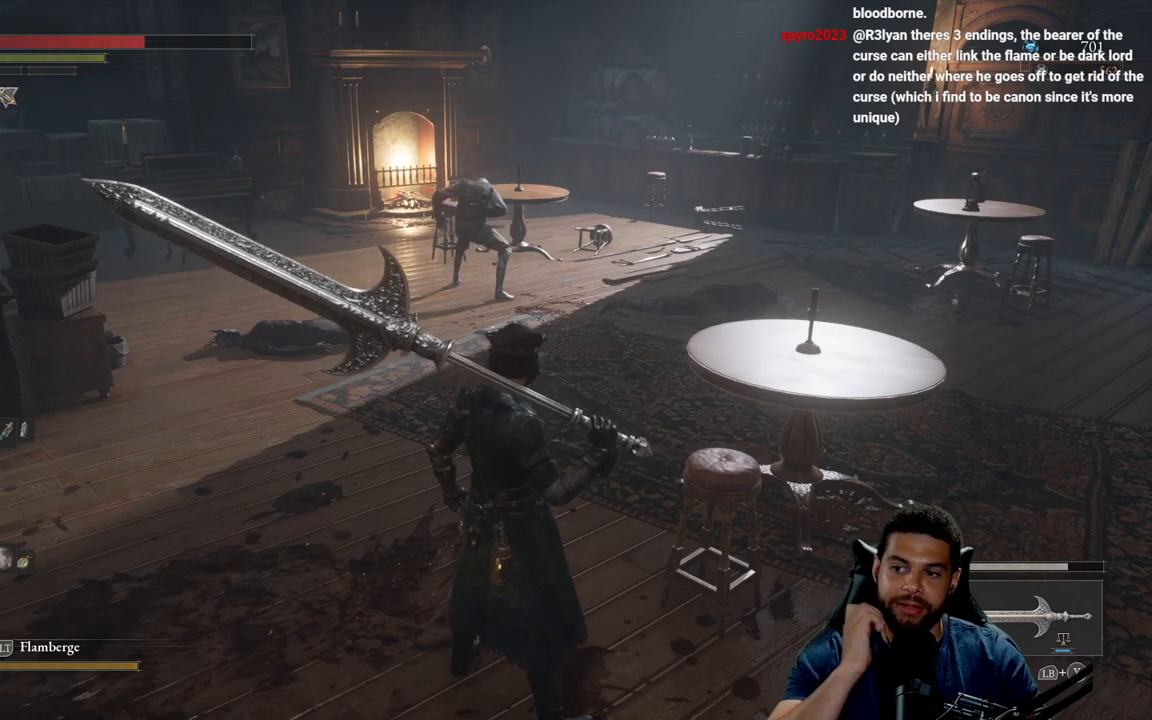
{"buttons": [], "left_stick": "center", "right_stick": "center", "events": []}